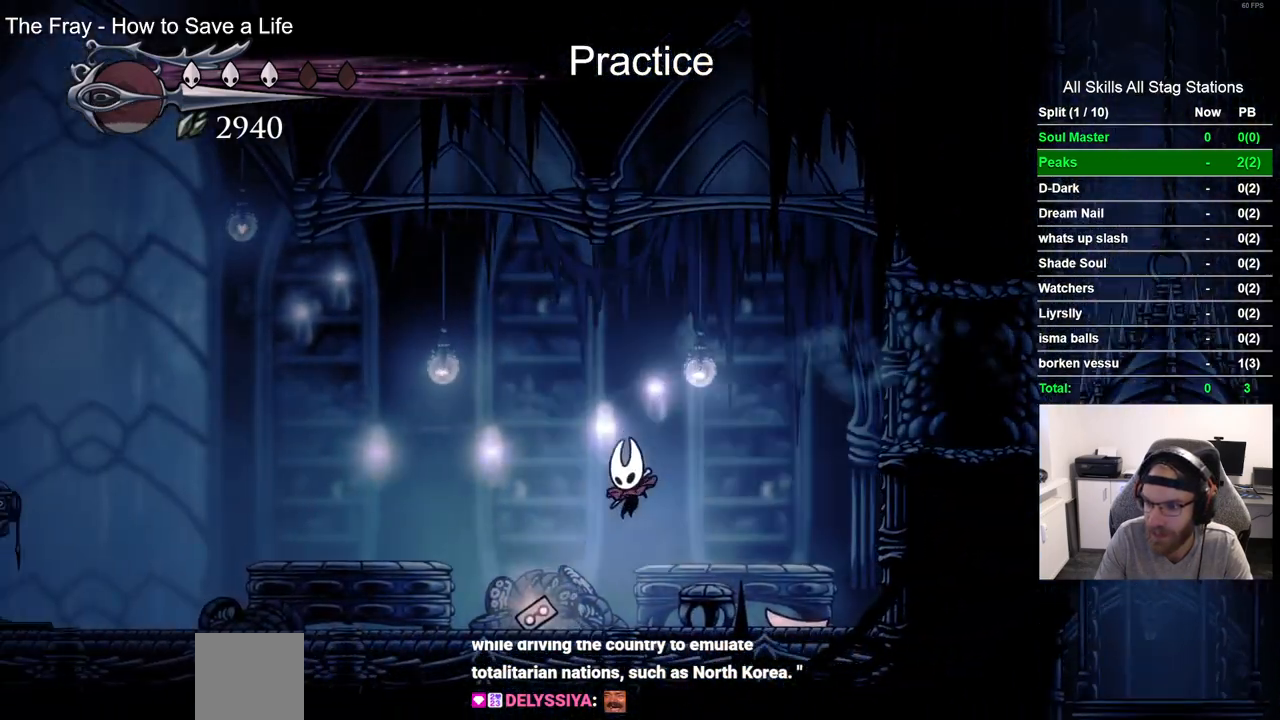
Gameplay with a controller (PlayStation layout); each line is a JSON object with the inputs held at the frame after it. "events" lists button and stick changes between this image and that frame as [ms after this image, input, new state], when the widget could be followed in between. Not read: L1 R1.
{"buttons": ["DPAD_LEFT"], "left_stick": "center", "right_stick": "center", "events": [[17, "R2", "down"], [233, "R2", "up"]]}
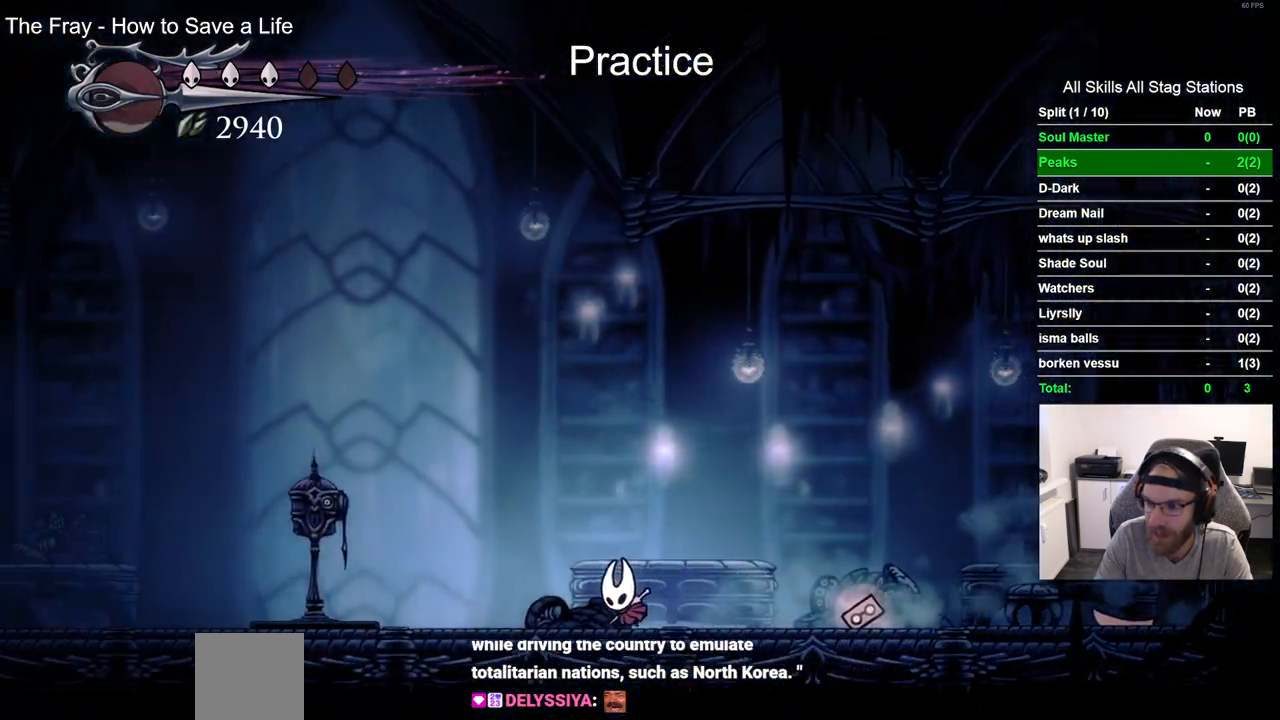
{"buttons": ["DPAD_LEFT"], "left_stick": "center", "right_stick": "center", "events": [[150, "R2", "down"], [383, "R2", "up"]]}
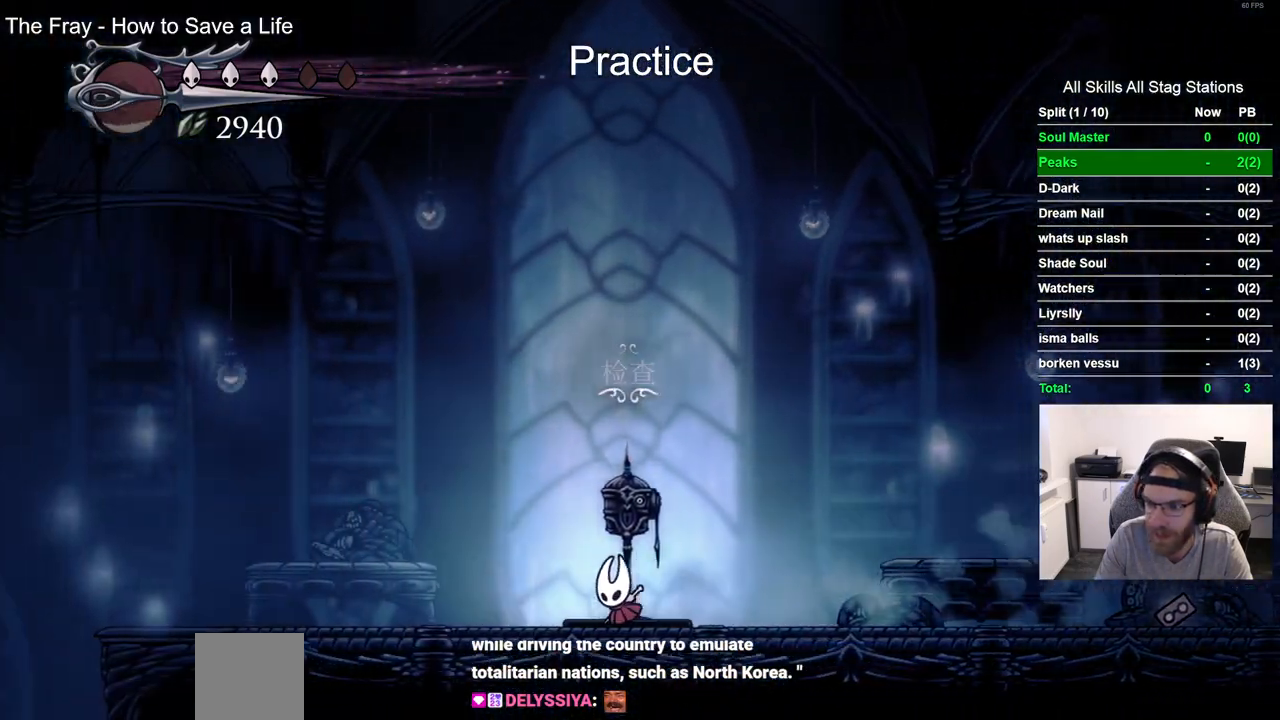
{"buttons": ["DPAD_LEFT"], "left_stick": "center", "right_stick": "center", "events": []}
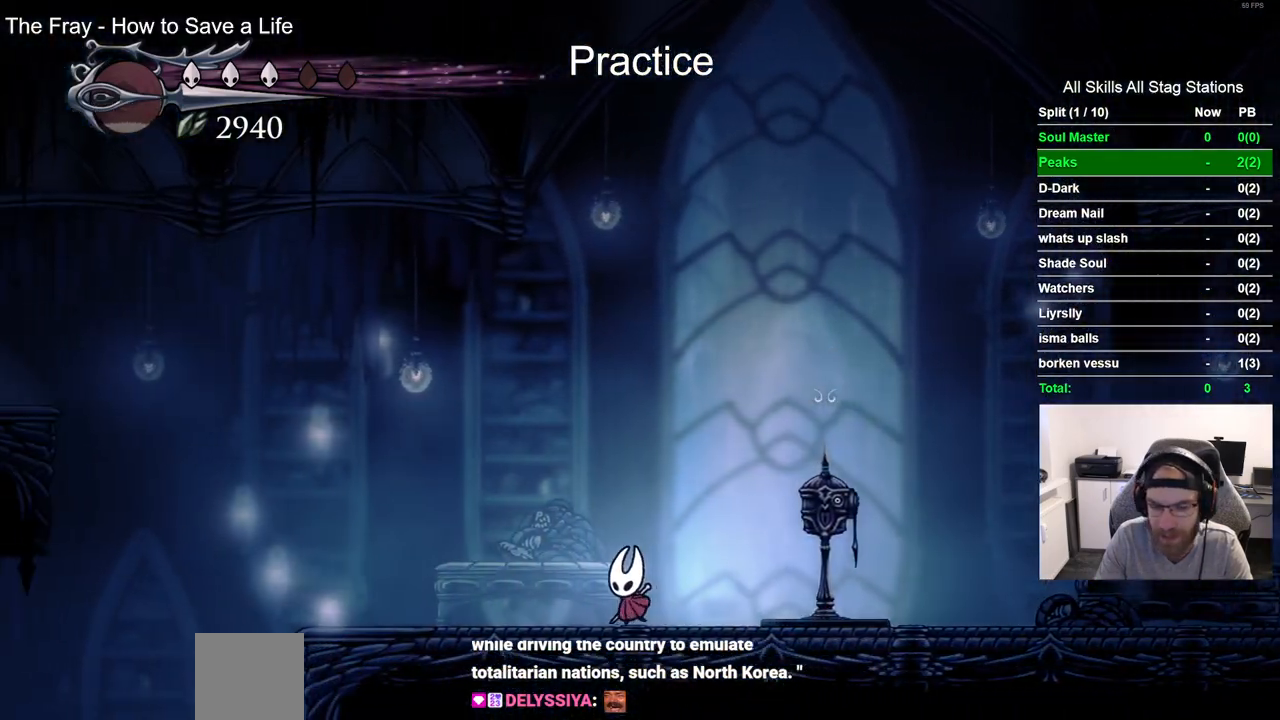
{"buttons": ["CROSS", "DPAD_LEFT"], "left_stick": "center", "right_stick": "center", "events": [[83, "R2", "down"], [267, "R2", "up"], [383, "CROSS", "down"]]}
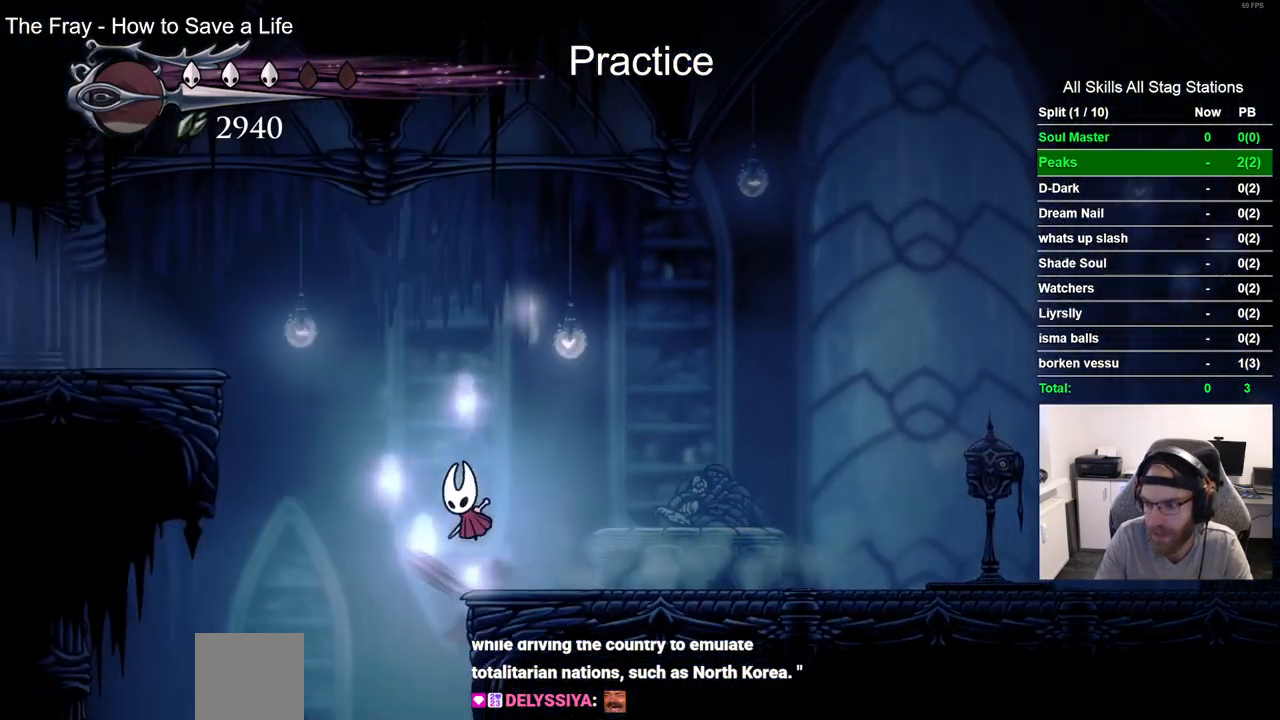
{"buttons": ["R2", "DPAD_LEFT"], "left_stick": "center", "right_stick": "center", "events": [[350, "R2", "down"], [467, "CROSS", "up"]]}
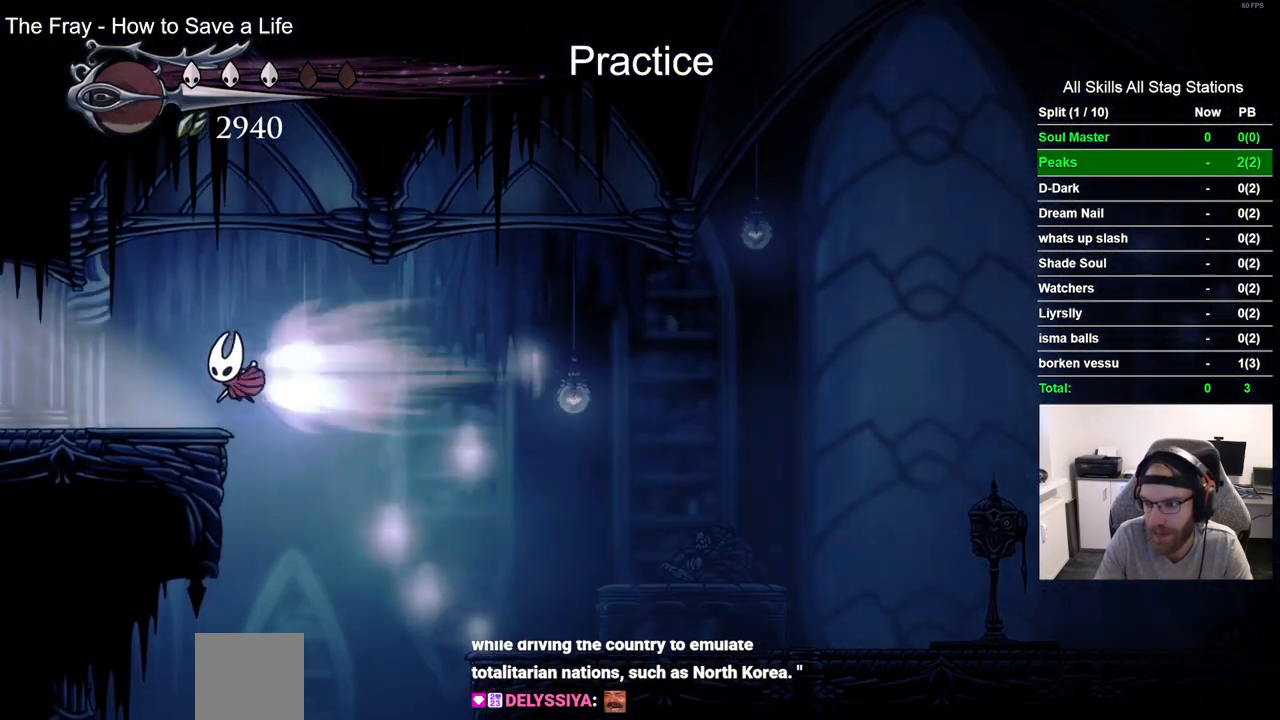
{"buttons": ["R2", "DPAD_LEFT"], "left_stick": "center", "right_stick": "center", "events": [[67, "R2", "up"], [450, "R2", "down"]]}
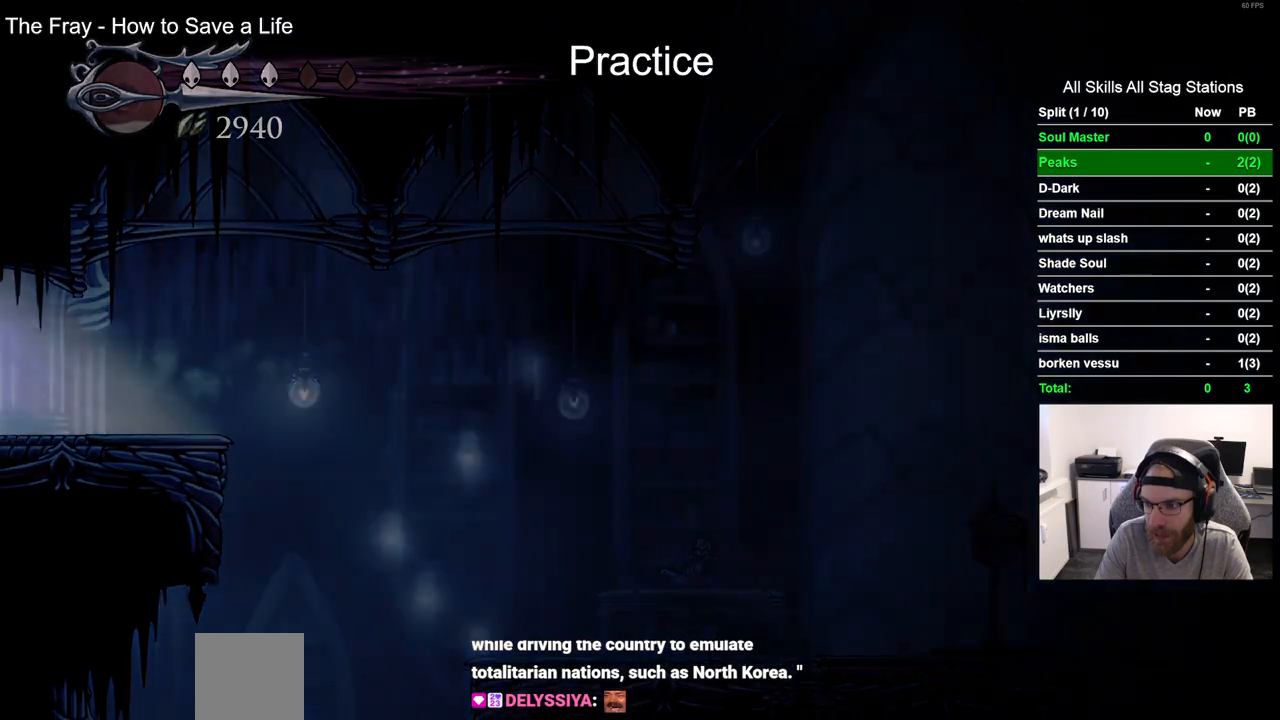
{"buttons": ["DPAD_LEFT"], "left_stick": "center", "right_stick": "center", "events": [[150, "R2", "up"]]}
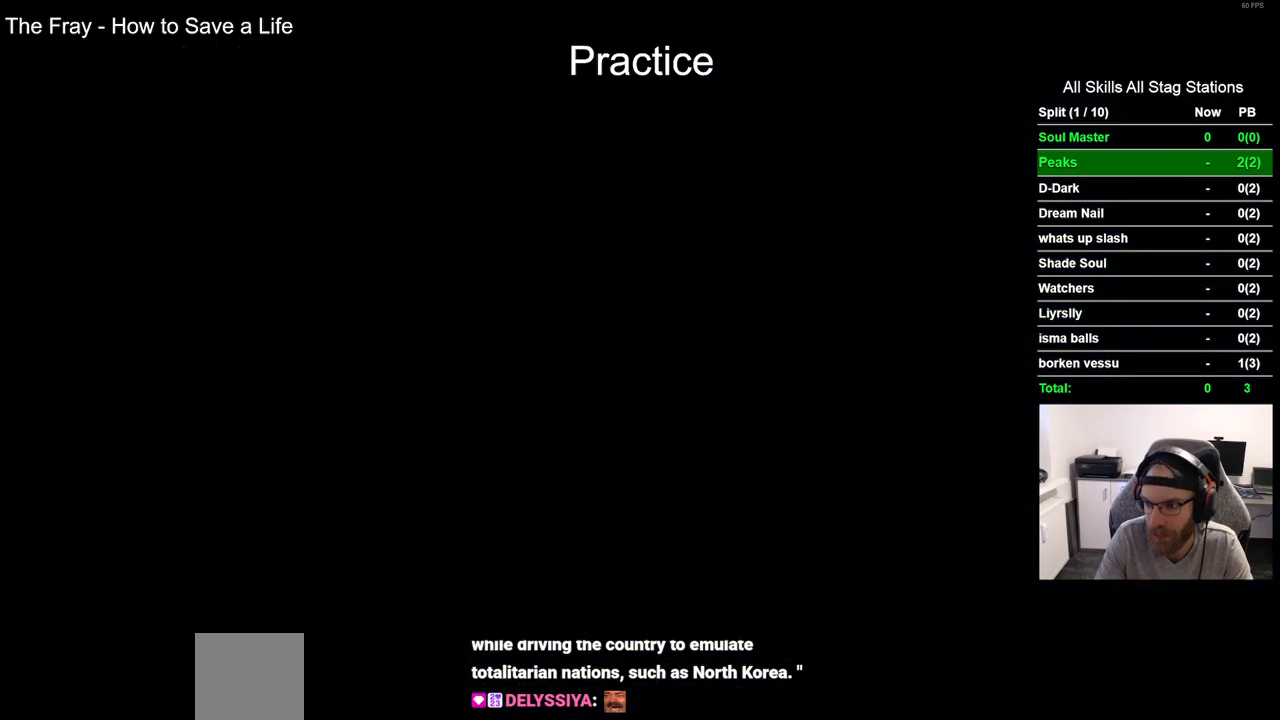
{"buttons": ["DPAD_LEFT"], "left_stick": "center", "right_stick": "center", "events": []}
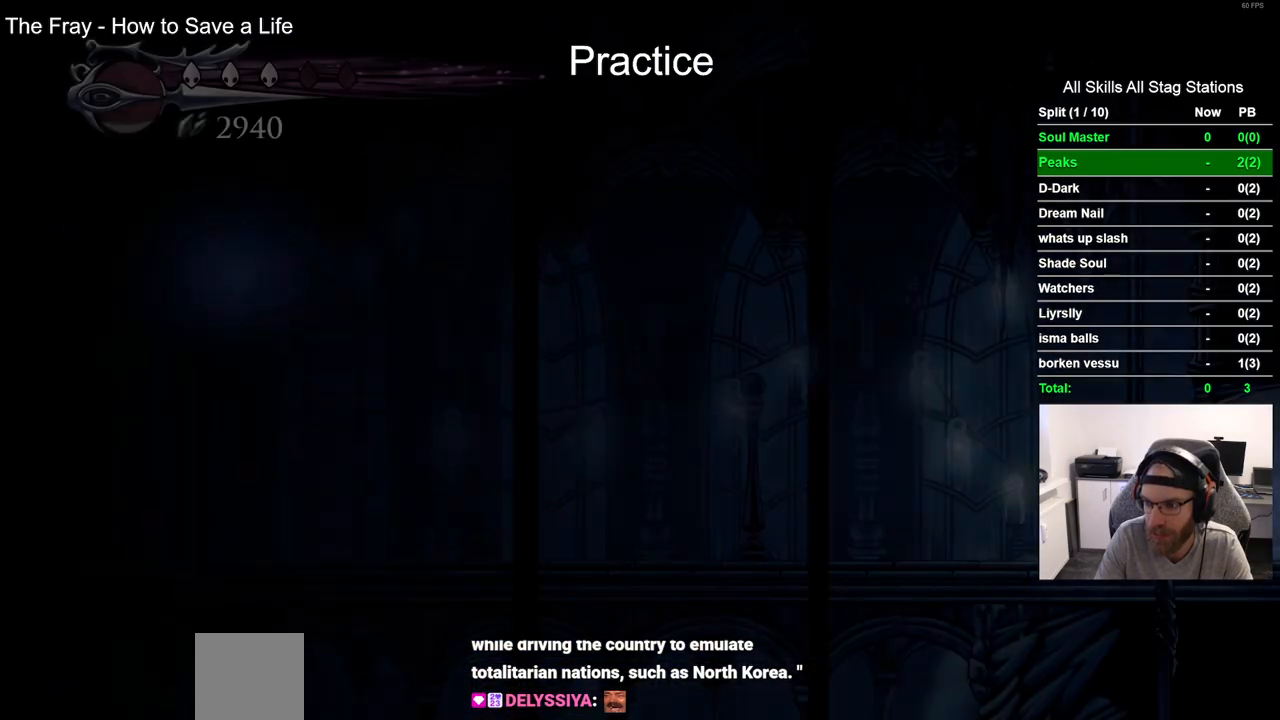
{"buttons": ["DPAD_LEFT"], "left_stick": "center", "right_stick": "center", "events": []}
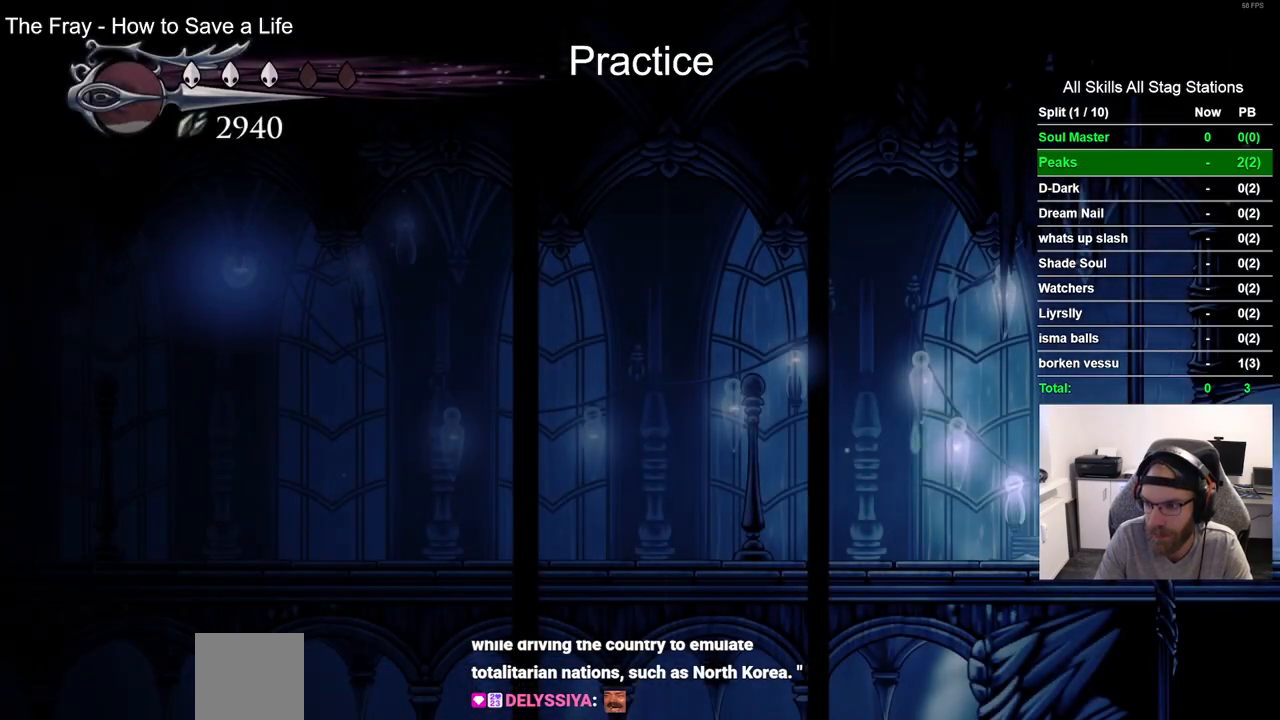
{"buttons": ["DPAD_LEFT"], "left_stick": "center", "right_stick": "center", "events": [[217, "R2", "down"], [450, "R2", "up"]]}
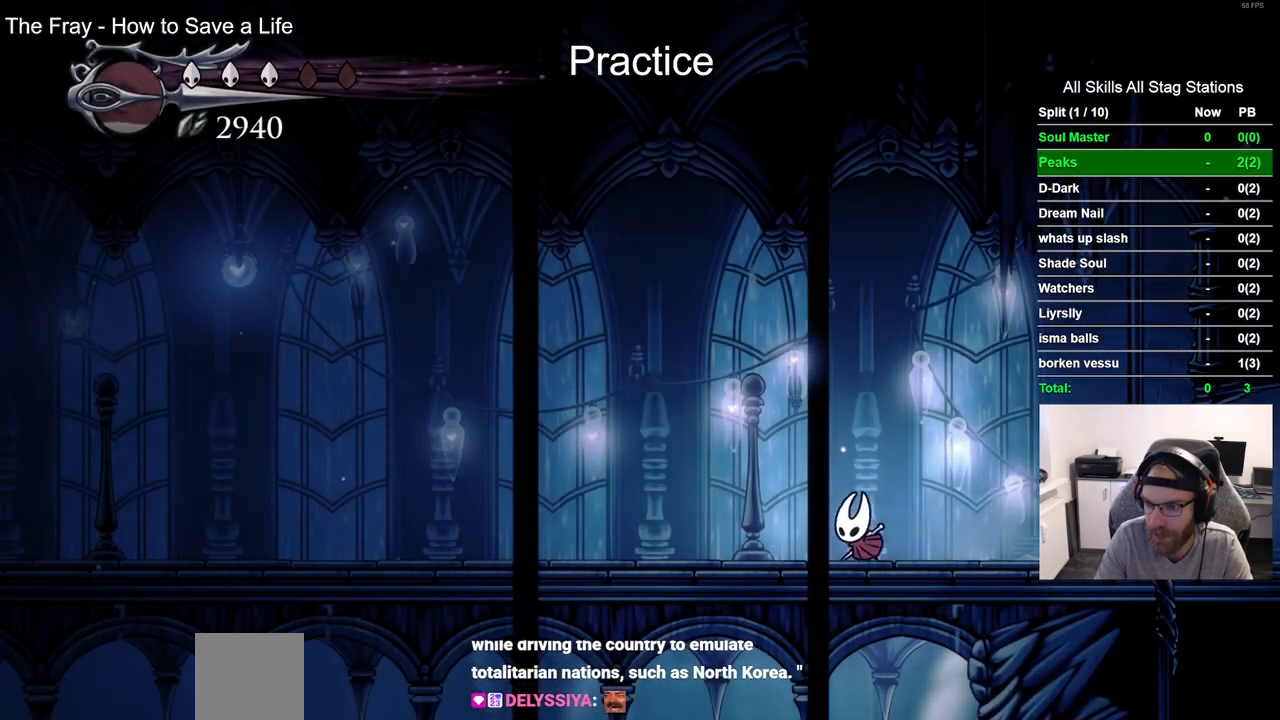
{"buttons": ["R2", "DPAD_LEFT"], "left_stick": "center", "right_stick": "center", "events": [[367, "R2", "down"]]}
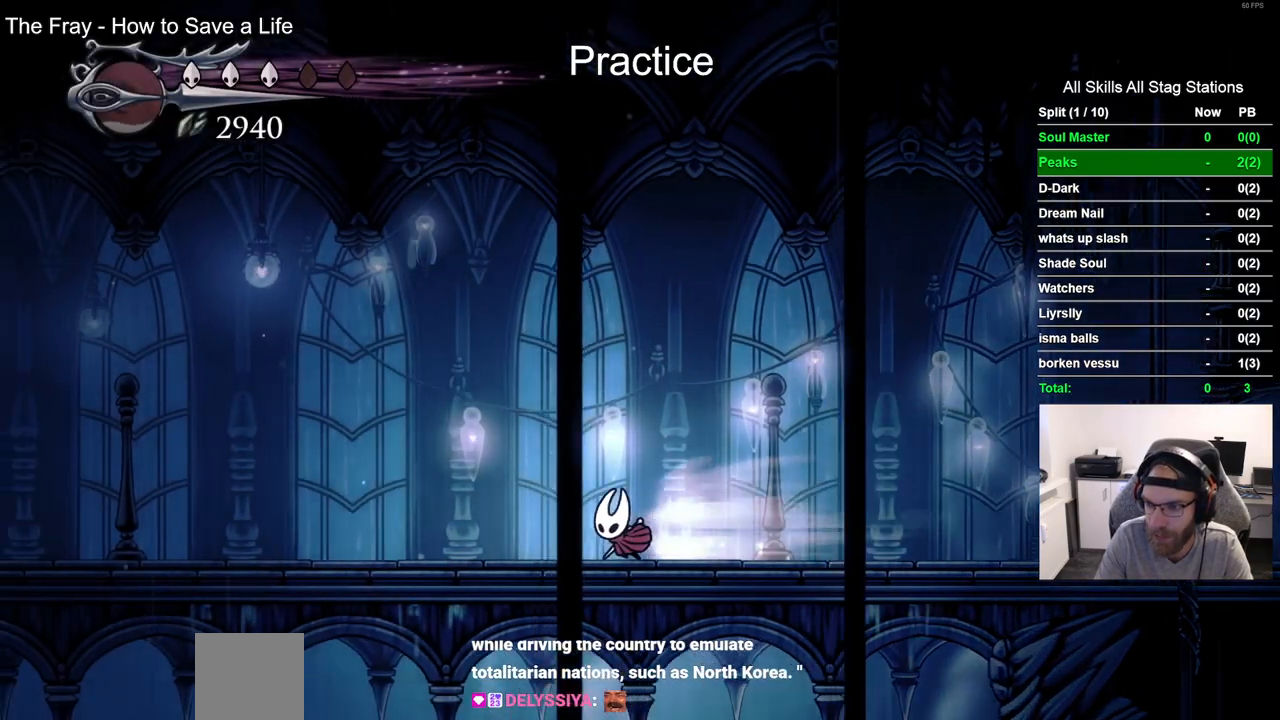
{"buttons": ["DPAD_LEFT"], "left_stick": "center", "right_stick": "center", "events": [[83, "R2", "up"]]}